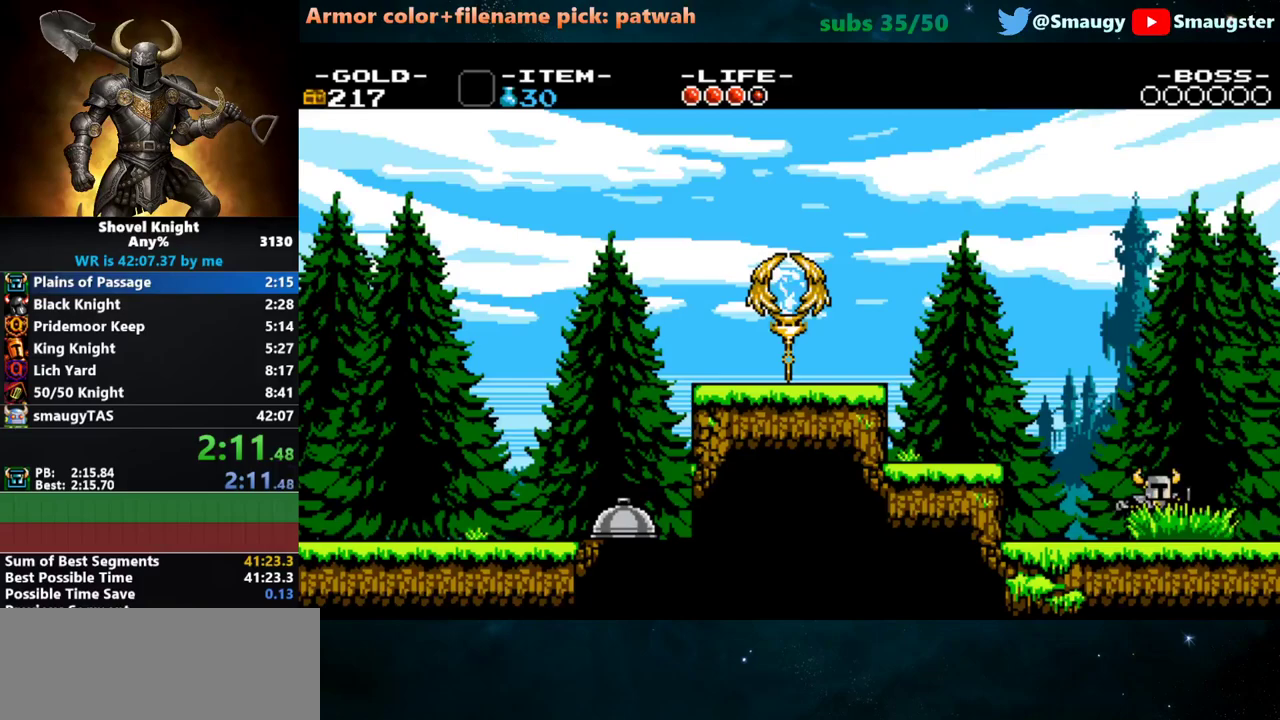
Gameplay with keyboard; each line is a JSON object with the keys held at the frame after it. "events" lists presses ("down") and releases ("up") of "1", "2", "3", "4", "5", "6", "7", "8", "9", "a", "caps_lock", "d", "e", "f", "g", "h", "i", "j", "k", "o", "q", "r", "s", "t", "tab", "u", "w" and "y" between this image and that frame as [ms after this image, input, new state], when the widget could be followed in between. No other keys are recorded. Mouse input is not recorded.
{"keys": ["d"], "events": []}
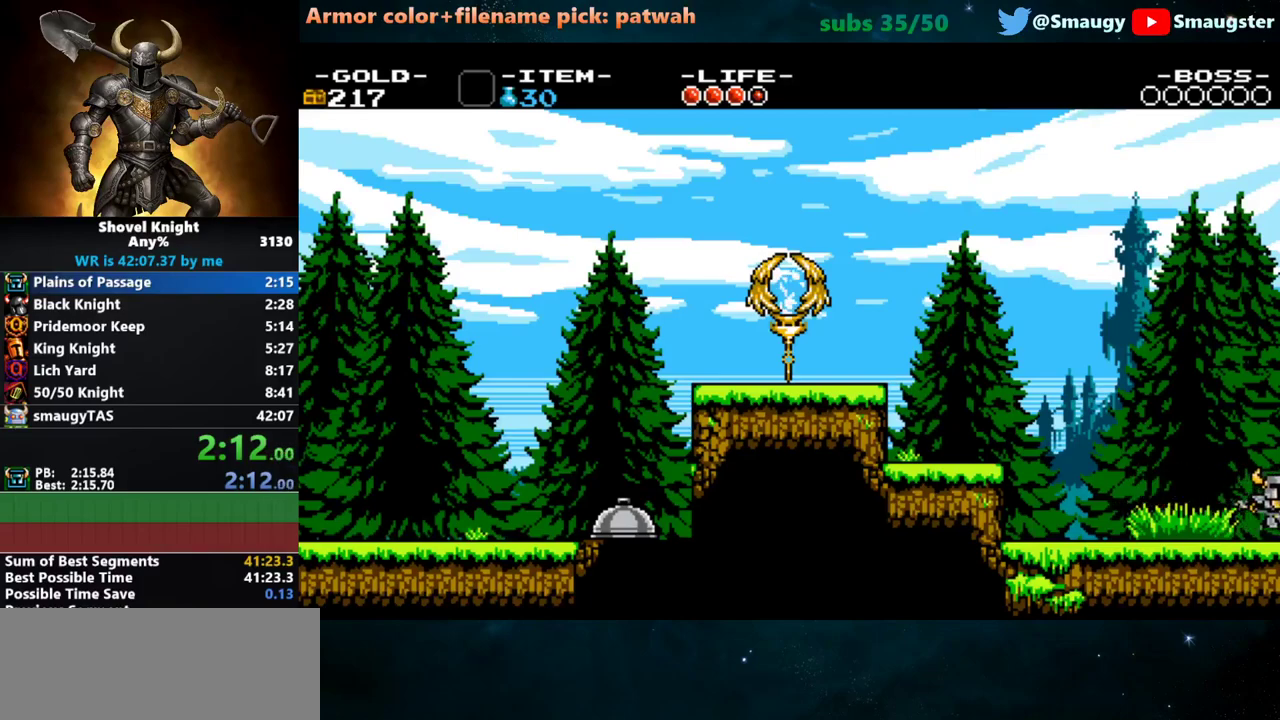
{"keys": ["d"], "events": []}
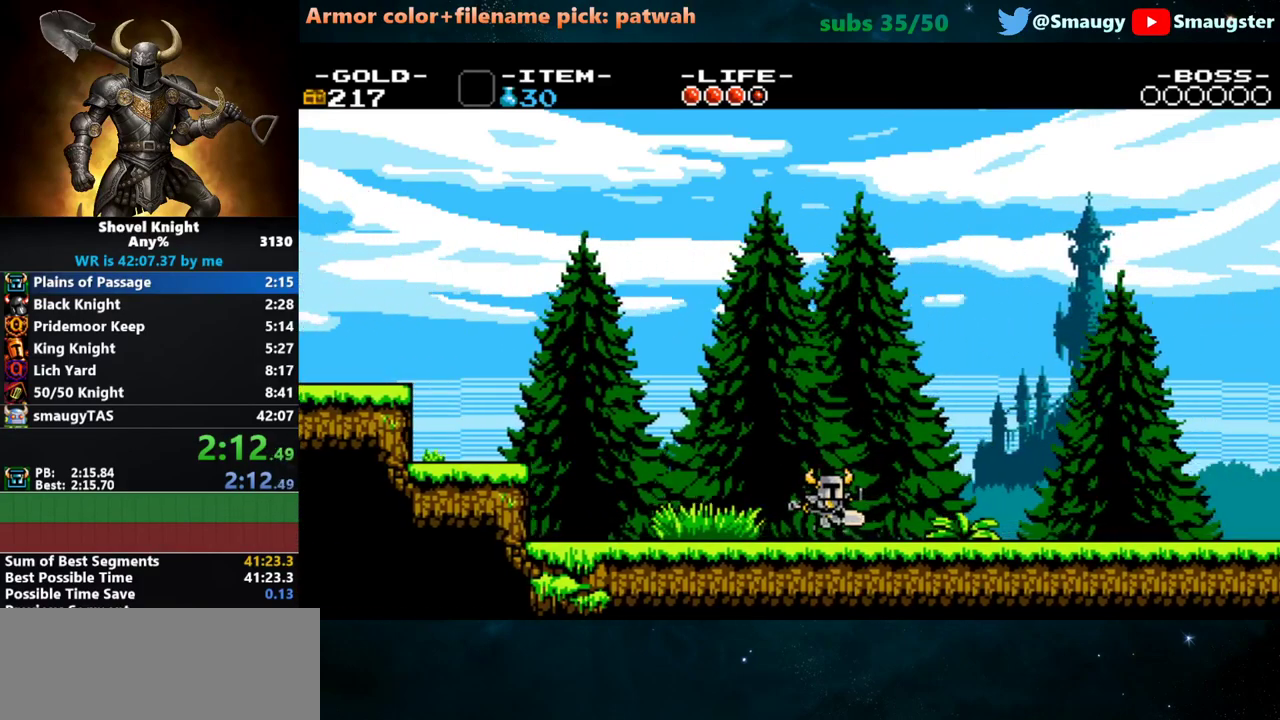
{"keys": ["d"], "events": []}
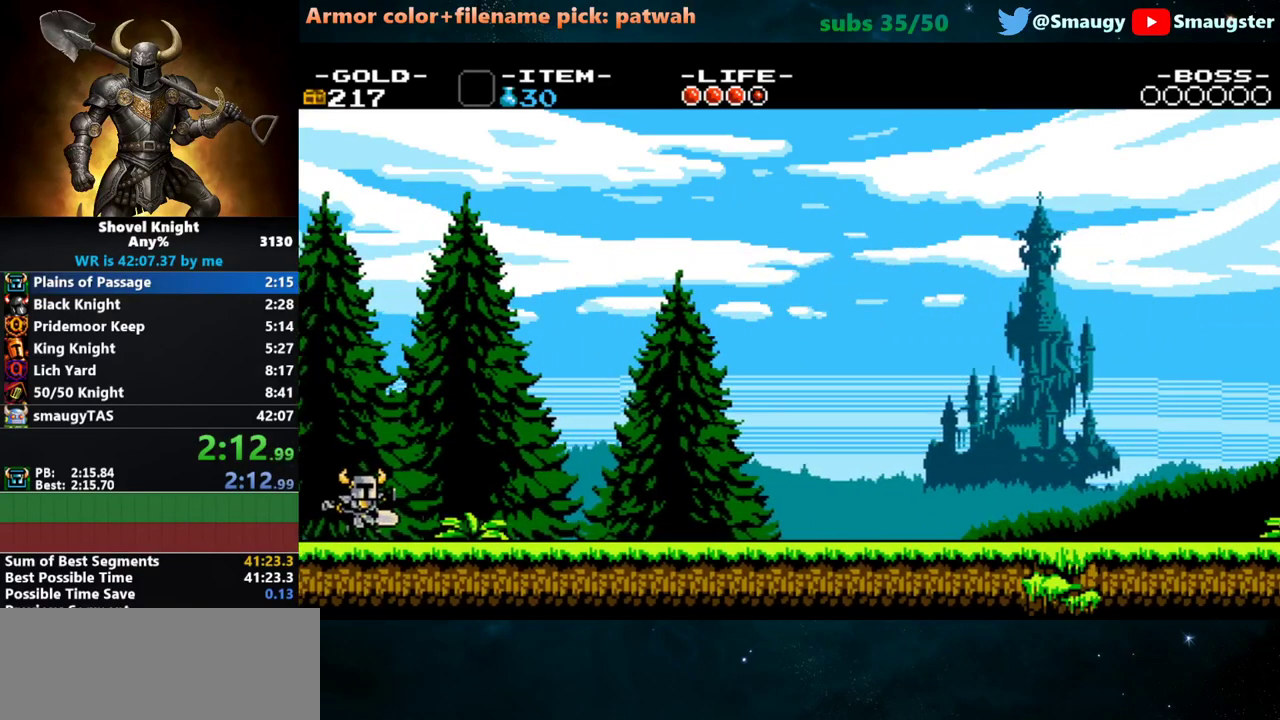
{"keys": ["d"], "events": []}
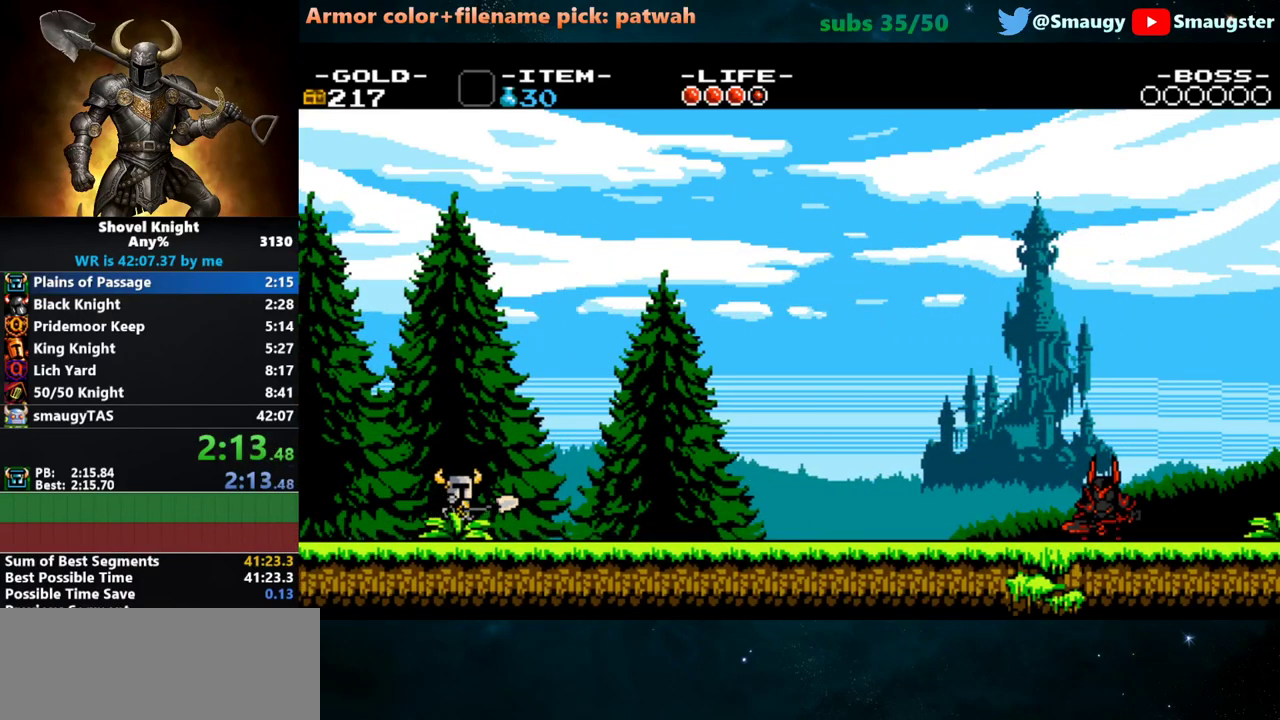
{"keys": [], "events": [[83, "d", "up"], [183, "t", "down"], [217, "t", "up"], [250, "t", "down"], [317, "t", "up"], [350, "t", "down"], [400, "t", "up"], [467, "t", "down"], [500, "t", "up"]]}
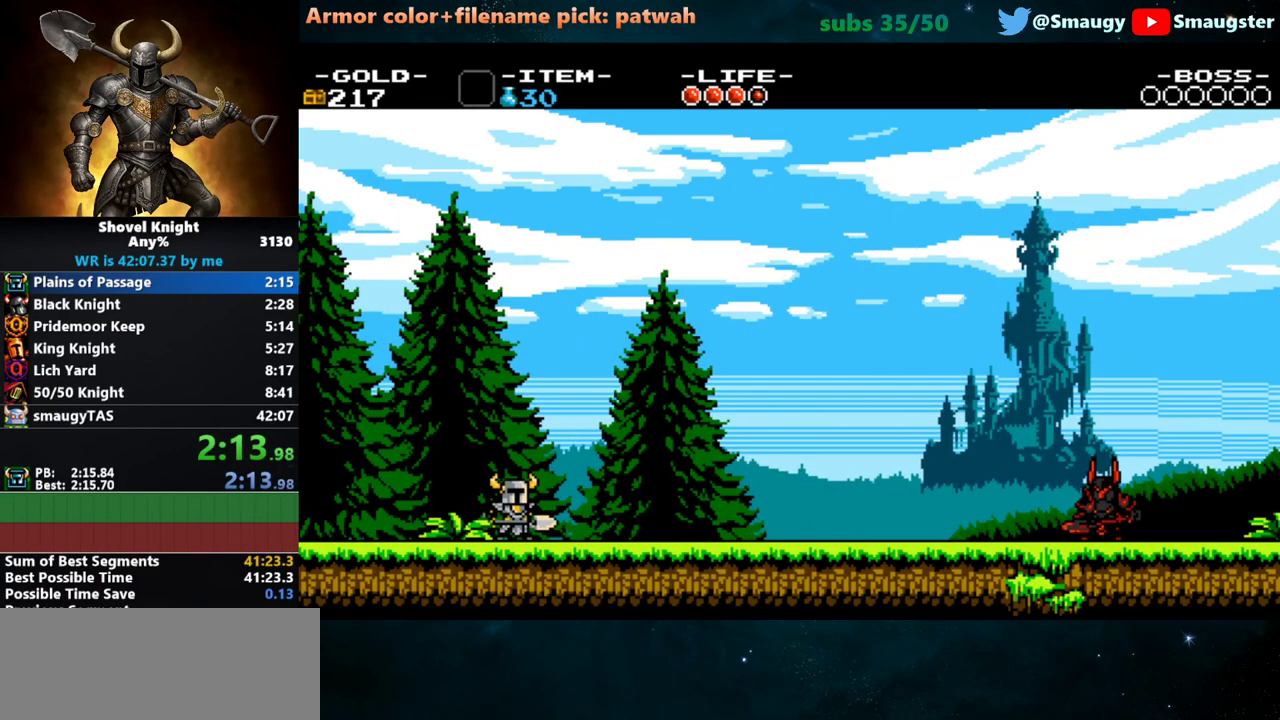
{"keys": ["t"], "events": [[33, "t", "down"], [67, "t", "up"], [133, "t", "down"], [167, "t", "up"], [200, "t", "down"], [283, "t", "up"], [317, "t", "down"], [350, "t", "up"], [383, "t", "down"], [450, "t", "up"], [483, "t", "down"]]}